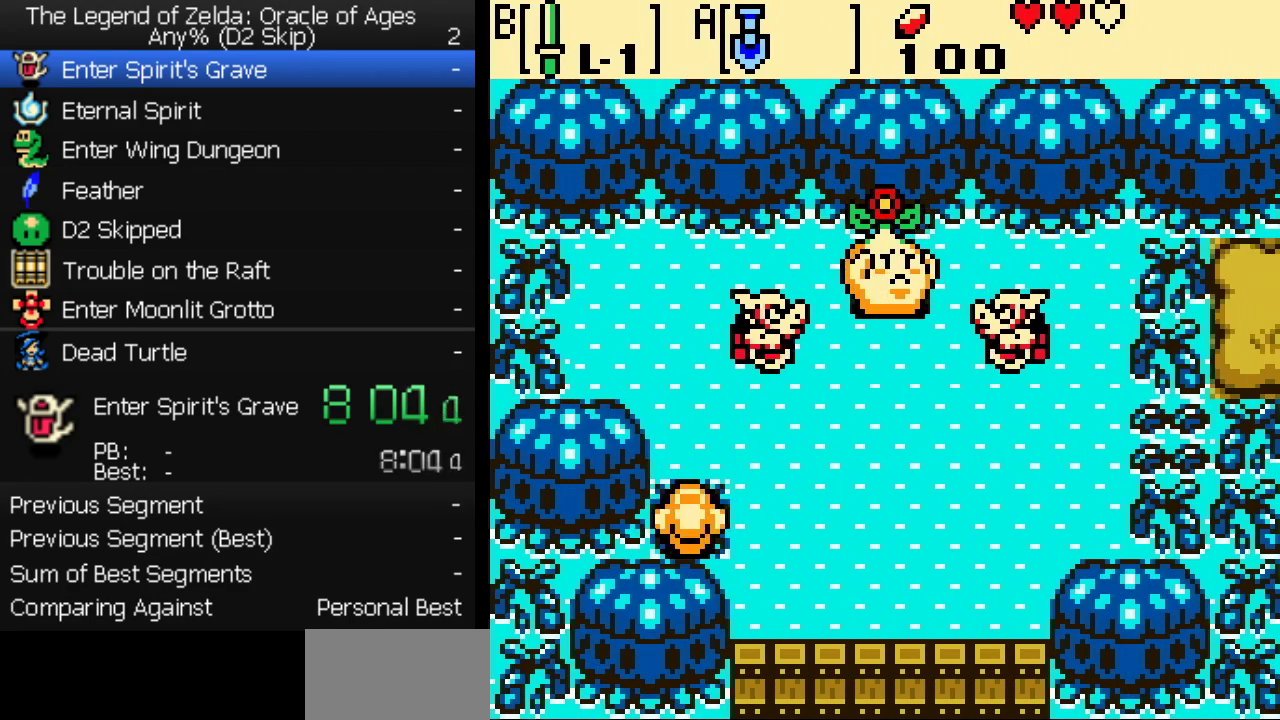
Gameplay with a controller (Nintendo layout); each line is a JSON object with the inputs held at the frame after it. "events" lists button and stick changes between this image and that frame as [ms after this image, input, new state], when the widget could be followed in between. Not read: L3 R3.
{"buttons": [], "events": []}
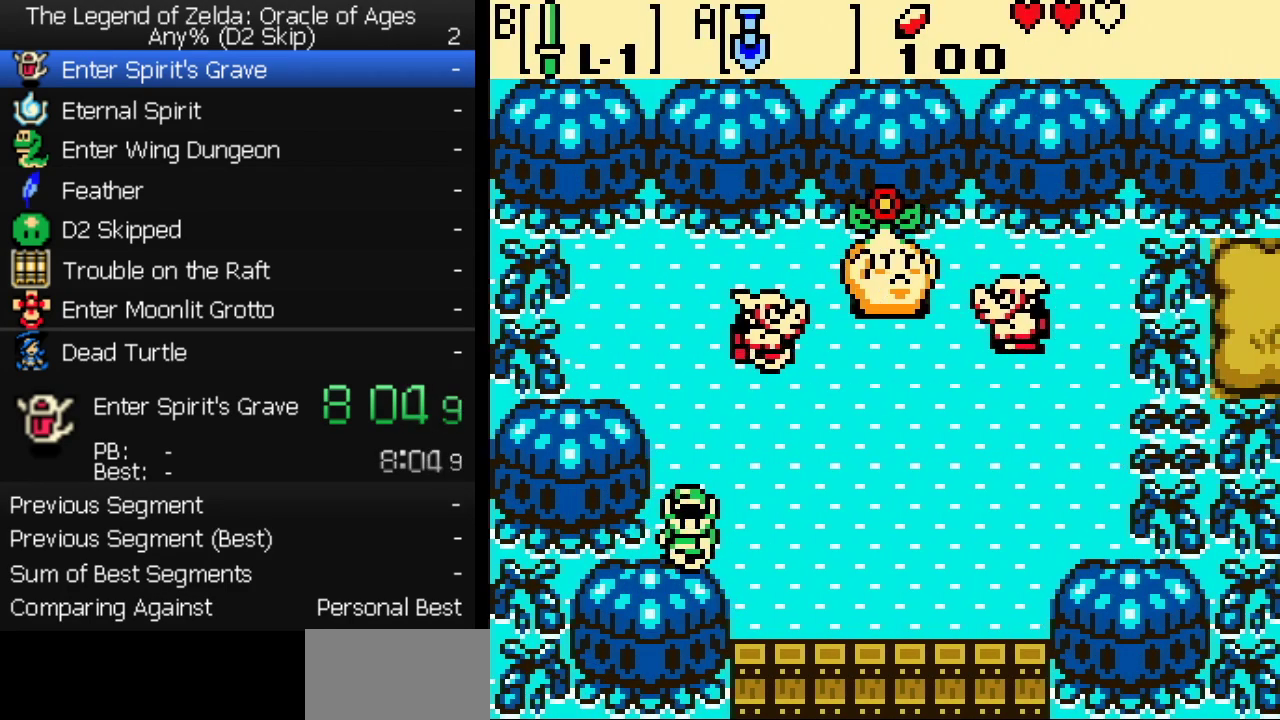
{"buttons": ["B"], "events": [[217, "B", "down"], [383, "B", "up"], [450, "B", "down"]]}
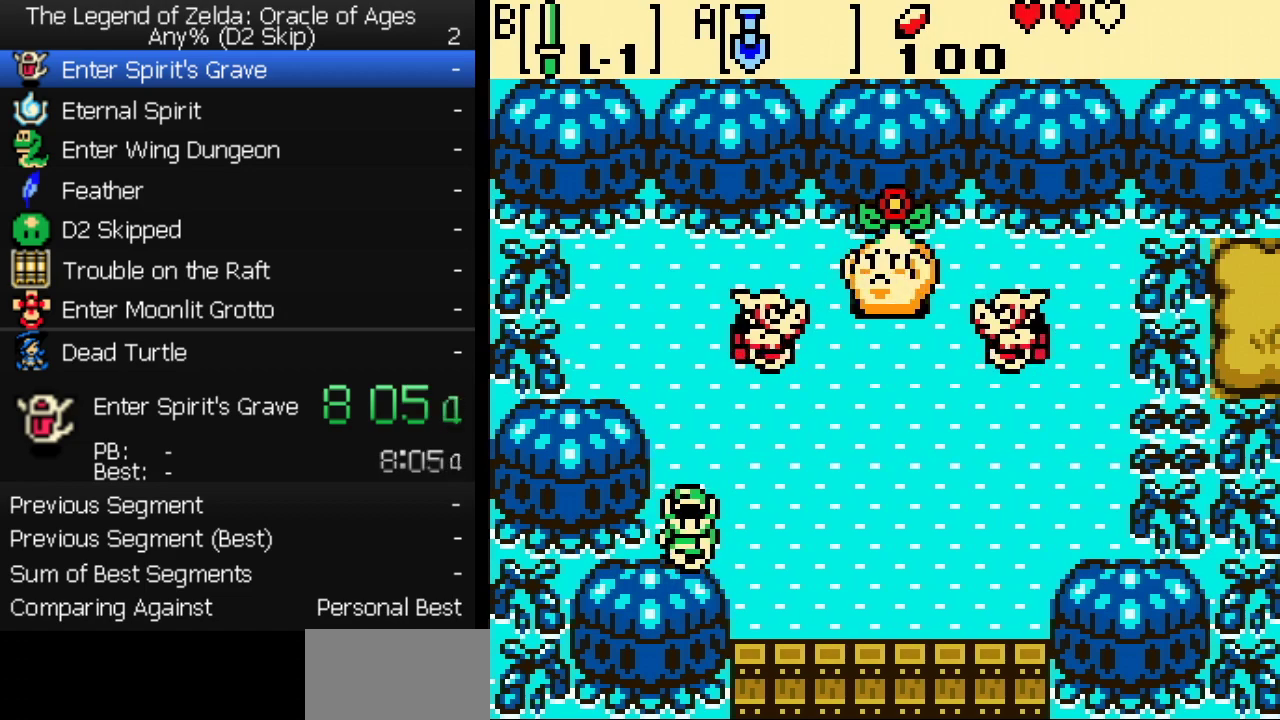
{"buttons": [], "events": [[17, "B", "up"], [67, "B", "down"], [117, "B", "up"], [183, "B", "down"], [250, "B", "up"], [333, "B", "down"], [383, "B", "up"], [450, "B", "down"], [500, "B", "up"]]}
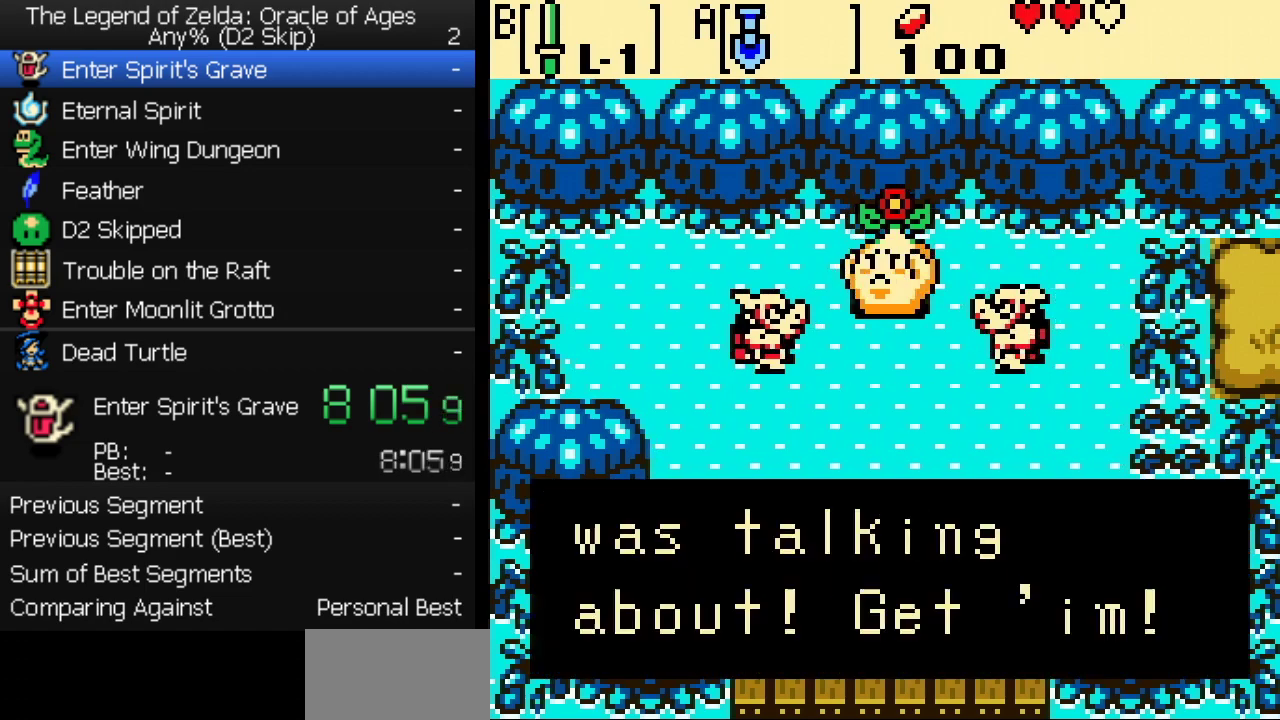
{"buttons": [], "events": []}
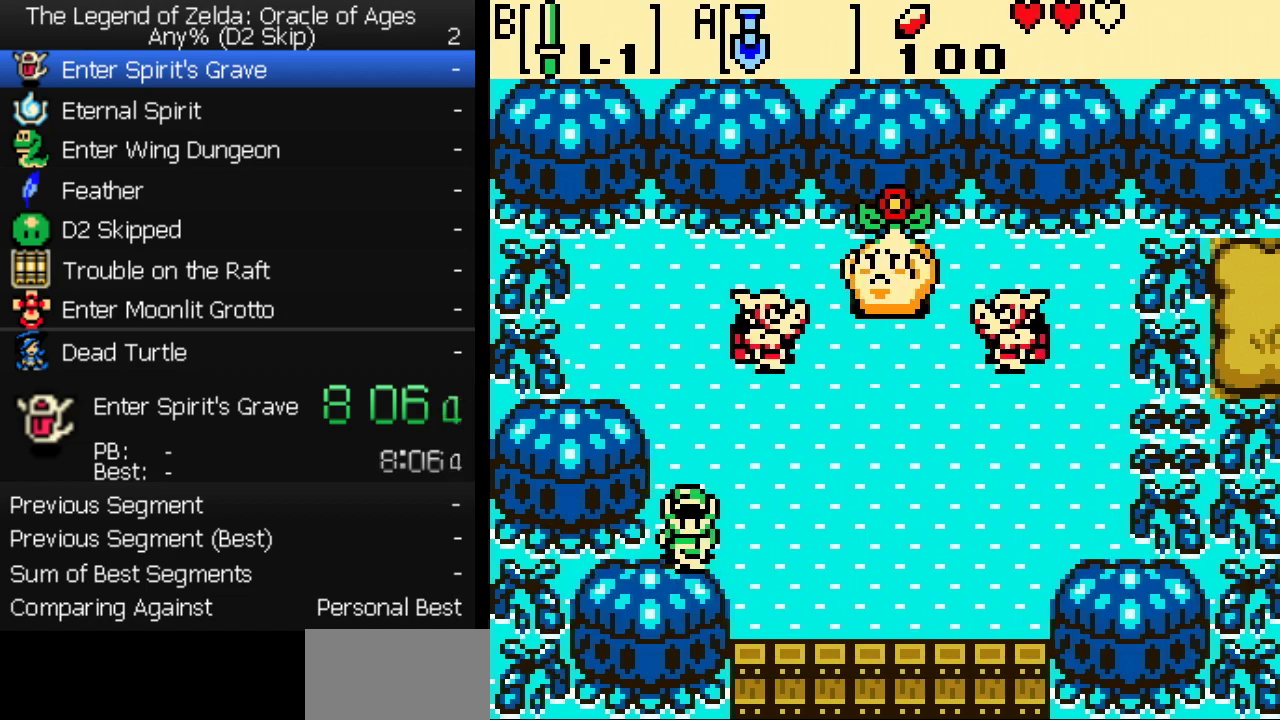
{"buttons": [], "events": []}
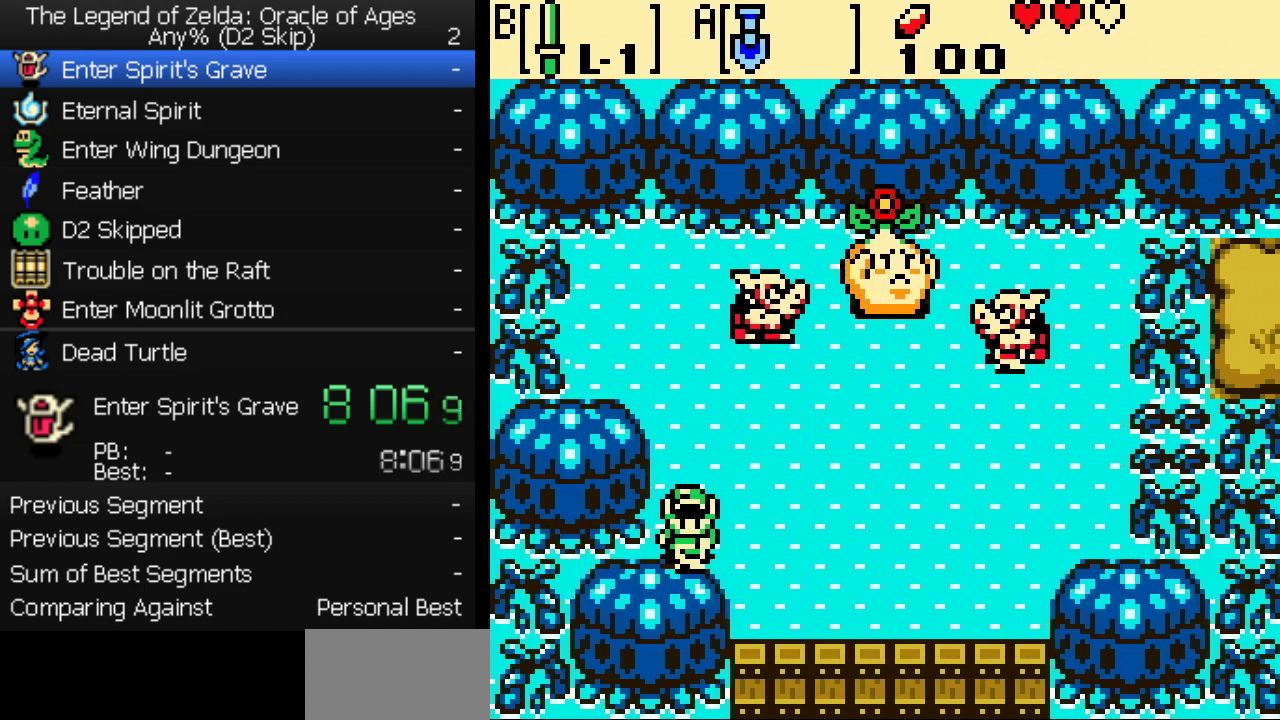
{"buttons": ["A"], "events": [[300, "A", "down"], [333, "B", "down"], [350, "A", "up"], [400, "A", "down"], [400, "B", "up"], [433, "B", "down"], [450, "A", "up"], [500, "A", "down"], [500, "B", "up"]]}
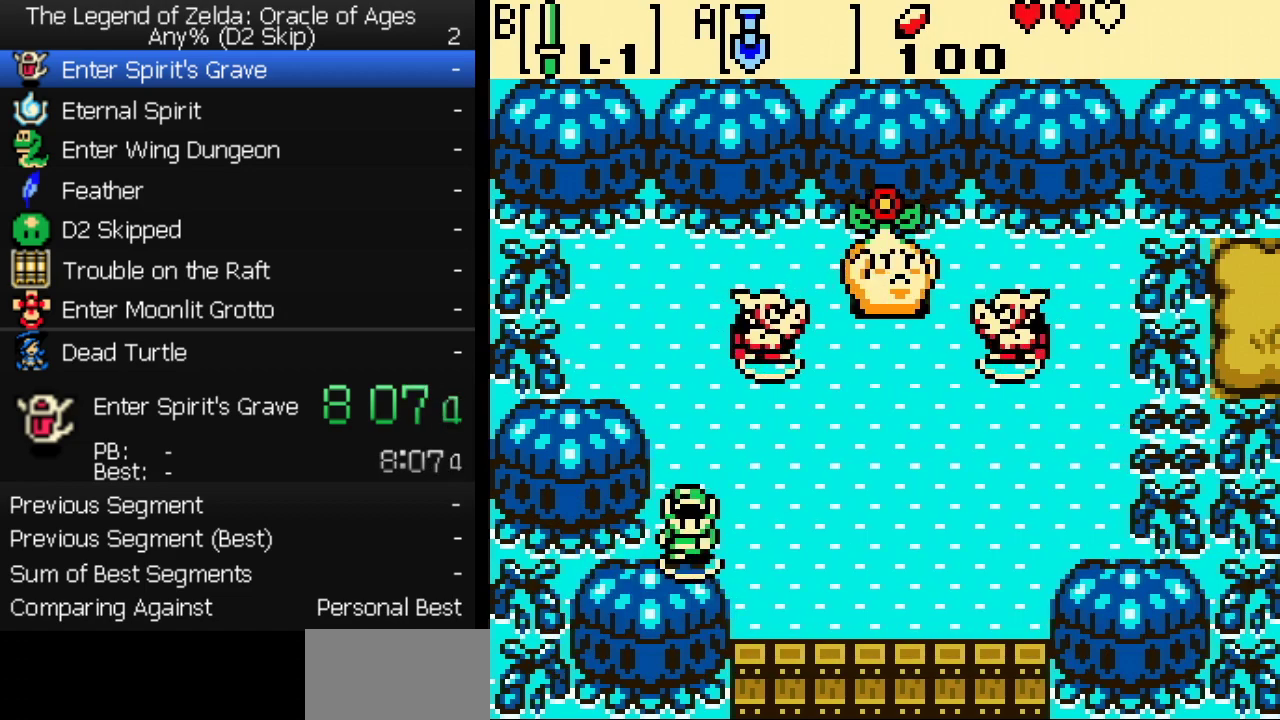
{"buttons": ["DPAD_UP", "DPAD_RIGHT"], "events": [[33, "A", "up"], [50, "B", "down"], [83, "A", "down"], [100, "B", "up"], [133, "A", "up"], [183, "A", "down"], [183, "B", "down"], [217, "A", "up"], [267, "A", "down"], [267, "B", "up"], [300, "A", "up"], [350, "A", "down"], [433, "A", "up"], [500, "DPAD_RIGHT", "down"], [500, "DPAD_UP", "down"]]}
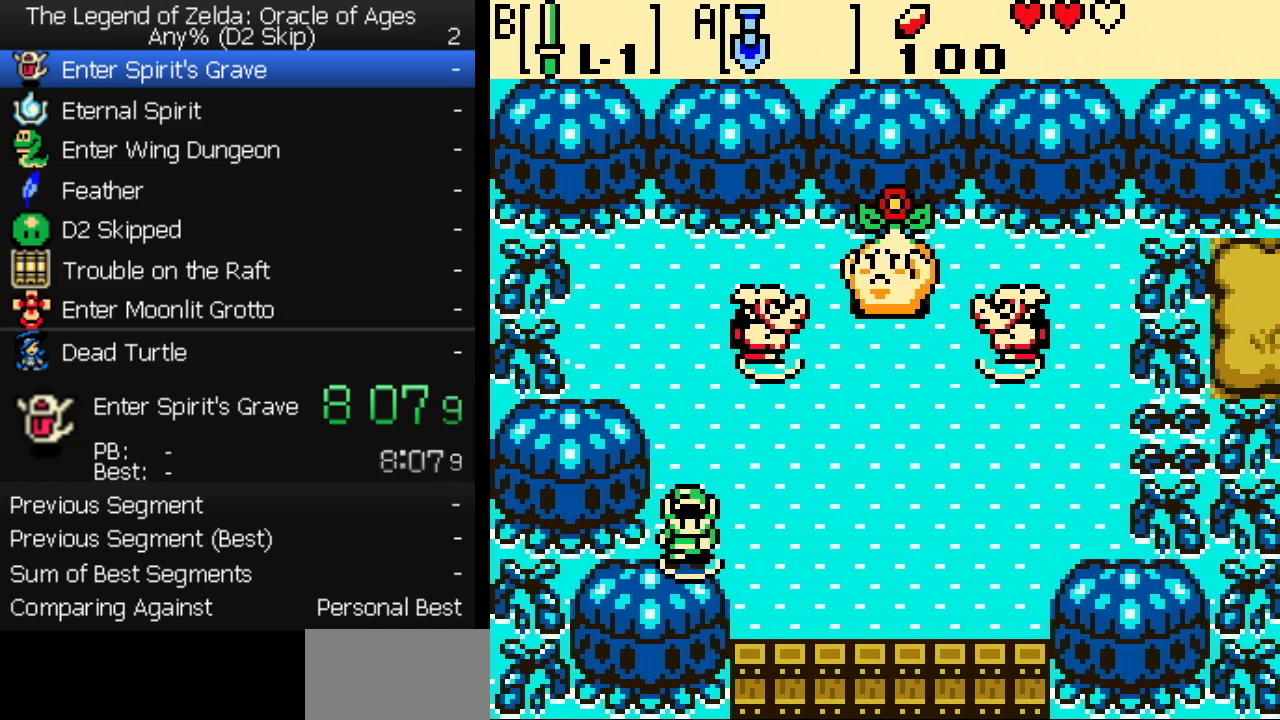
{"buttons": ["DPAD_UP", "DPAD_RIGHT"], "events": []}
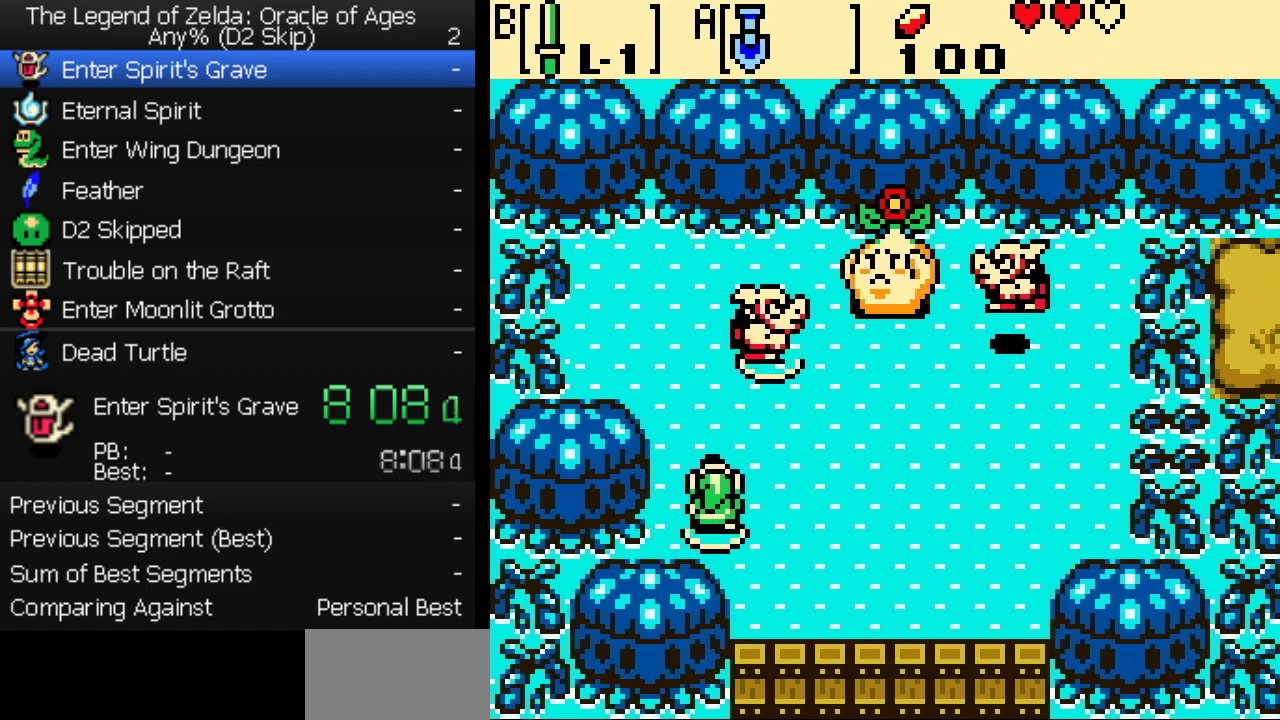
{"buttons": [], "events": [[450, "DPAD_RIGHT", "up"], [450, "DPAD_UP", "up"]]}
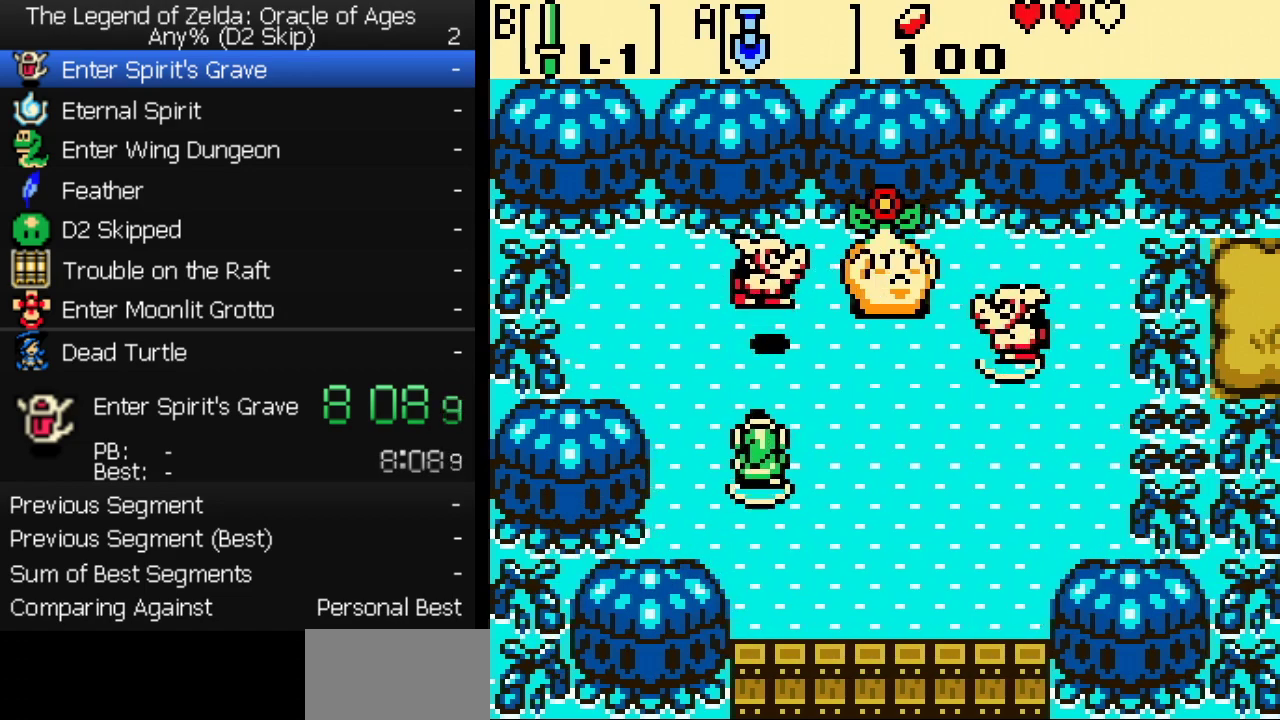
{"buttons": ["A"], "events": [[483, "A", "down"]]}
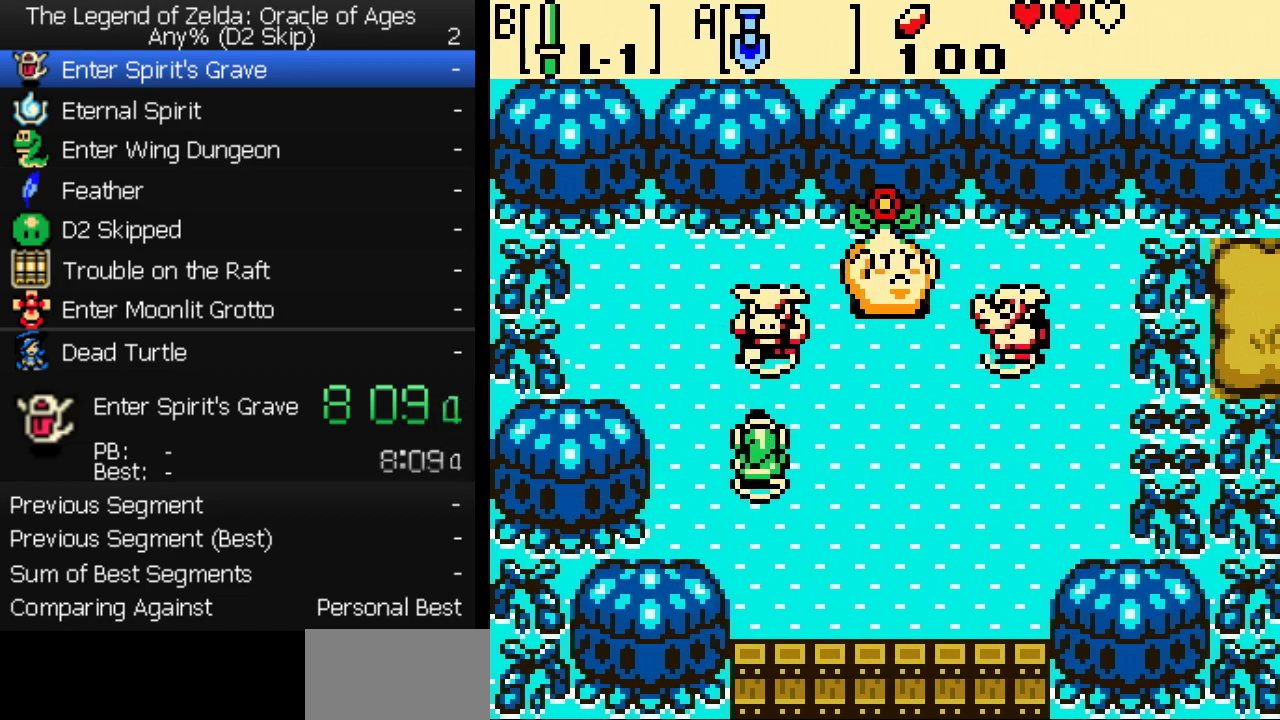
{"buttons": ["B"], "events": [[17, "A", "up"], [17, "B", "down"], [67, "A", "down"], [100, "A", "up"], [150, "A", "down"], [183, "A", "up"], [183, "B", "up"], [217, "B", "down"], [250, "A", "down"], [283, "A", "up"], [283, "B", "up"], [333, "A", "down"], [350, "B", "down"], [383, "A", "up"], [383, "B", "up"], [433, "A", "down"], [467, "A", "up"], [467, "B", "down"]]}
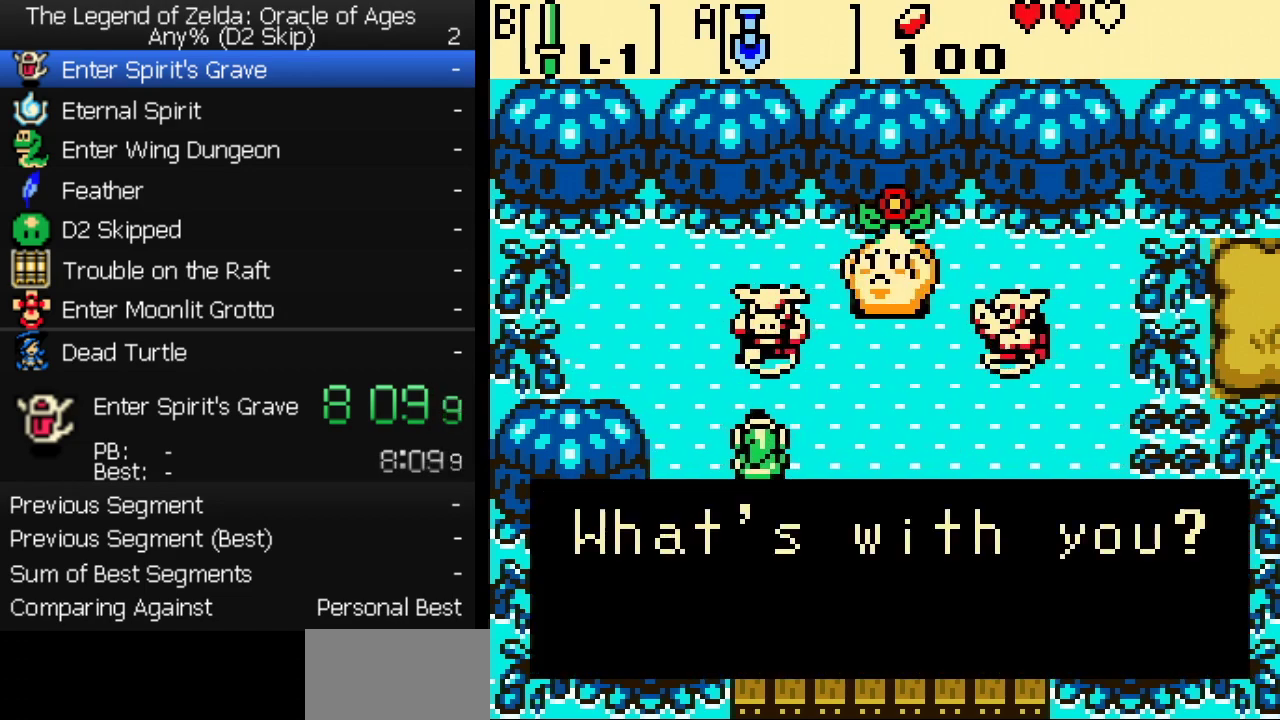
{"buttons": [], "events": [[17, "B", "up"], [67, "B", "down"], [117, "B", "up"]]}
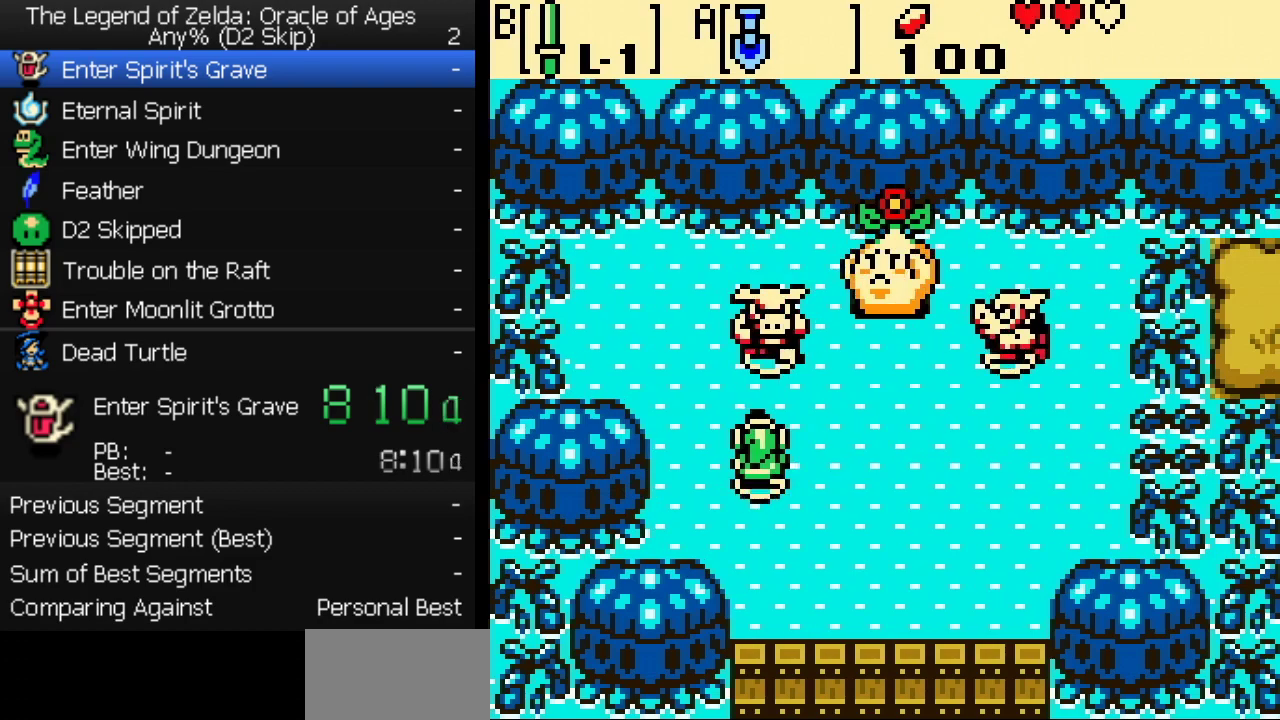
{"buttons": [], "events": []}
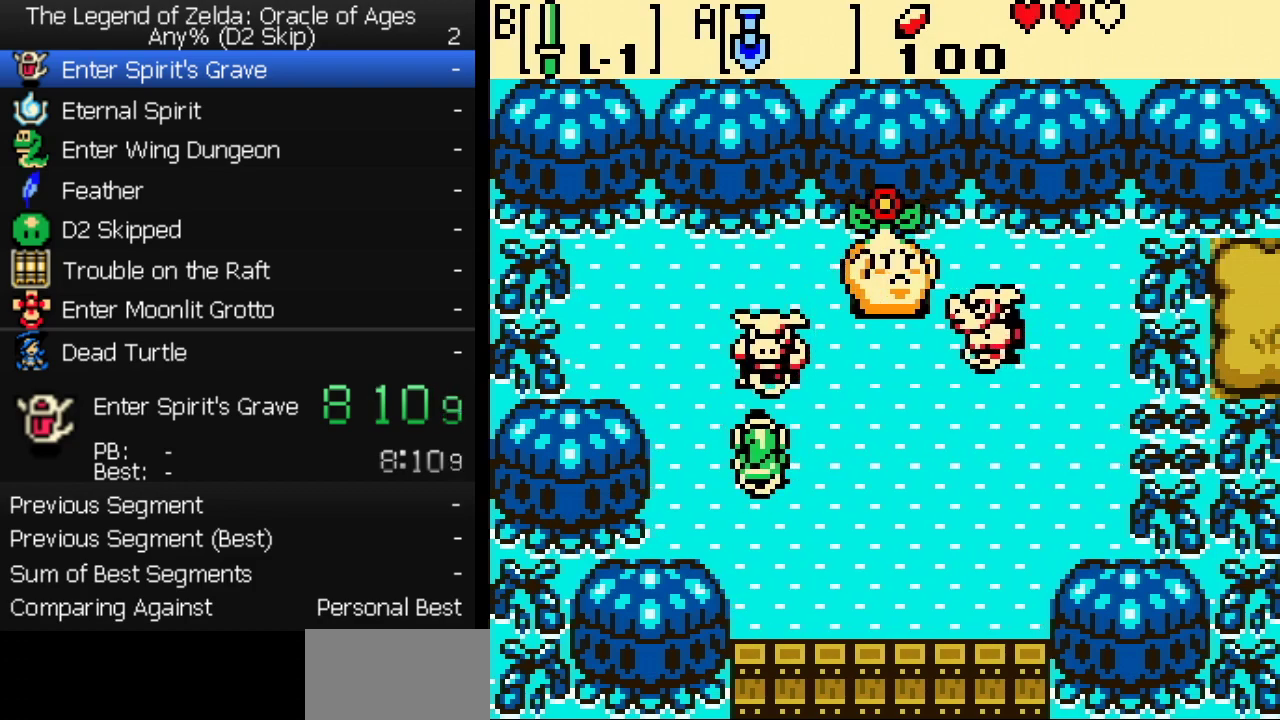
{"buttons": ["DPAD_RIGHT"], "events": [[117, "DPAD_RIGHT", "down"]]}
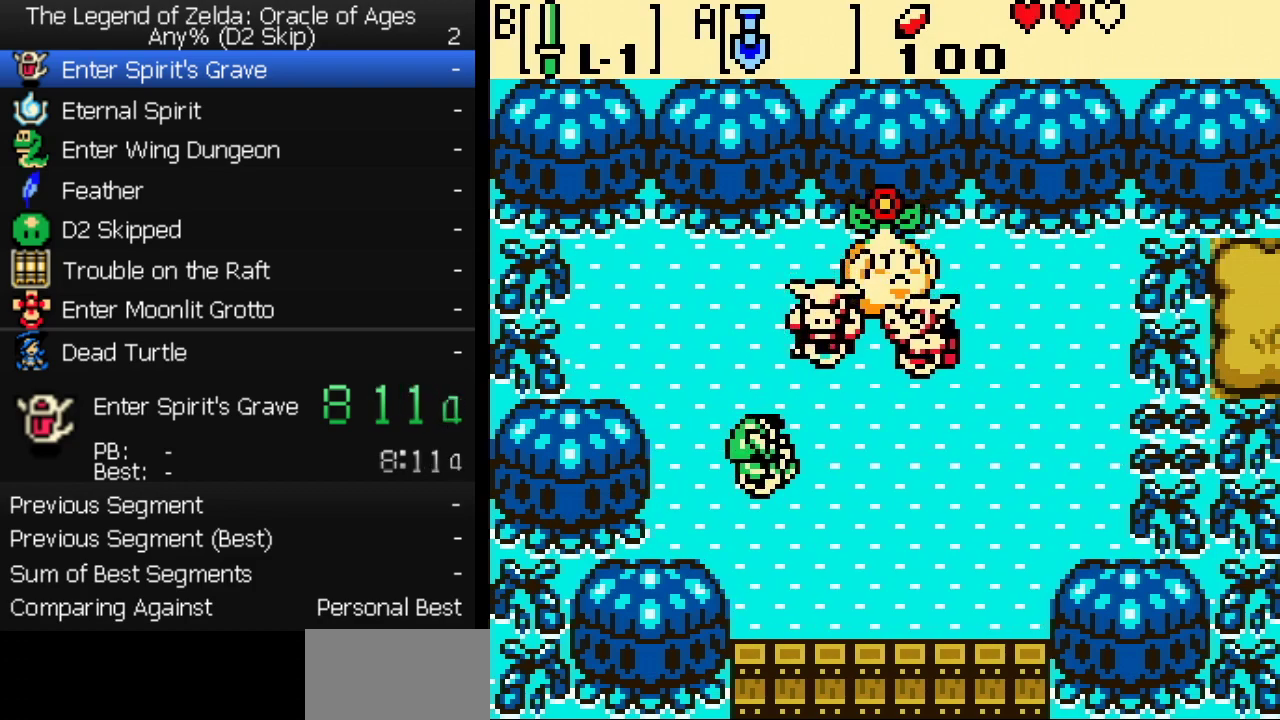
{"buttons": ["DPAD_UP", "DPAD_RIGHT"], "events": [[250, "B", "down"], [333, "B", "up"], [383, "DPAD_UP", "down"]]}
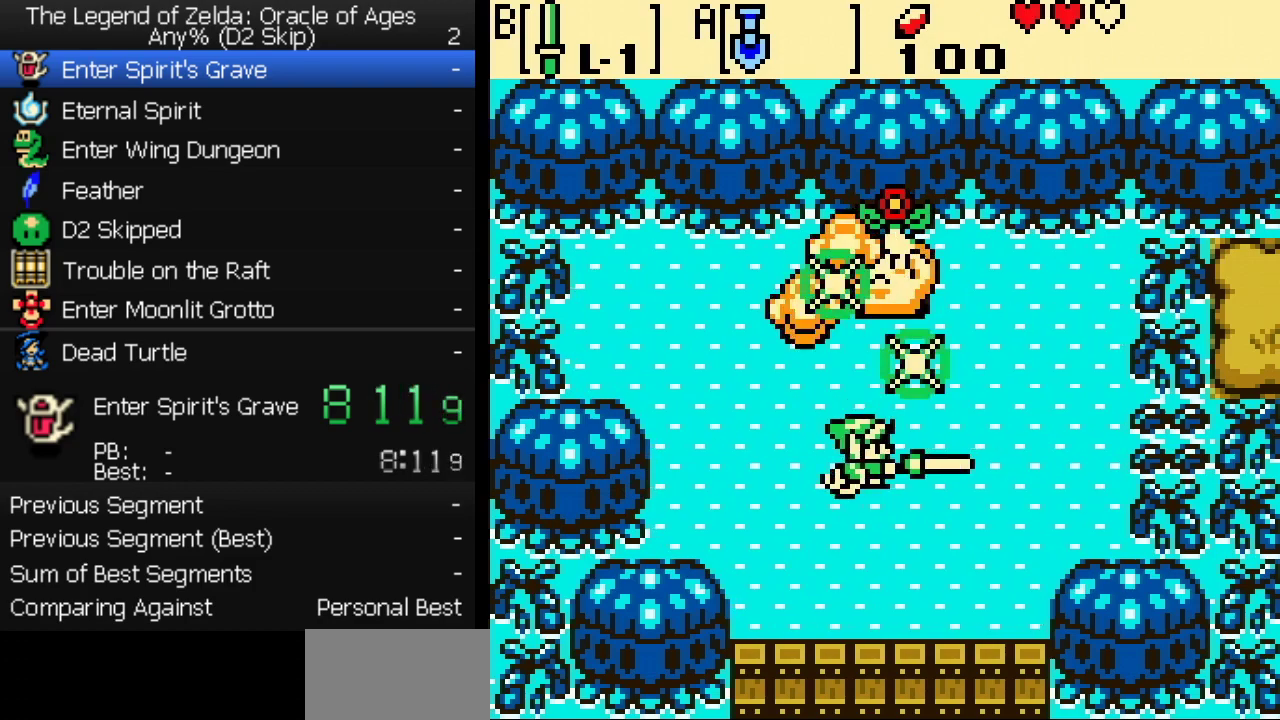
{"buttons": ["B"], "events": [[267, "DPAD_RIGHT", "up"], [383, "B", "down"], [417, "DPAD_UP", "up"], [433, "B", "up"], [483, "B", "down"]]}
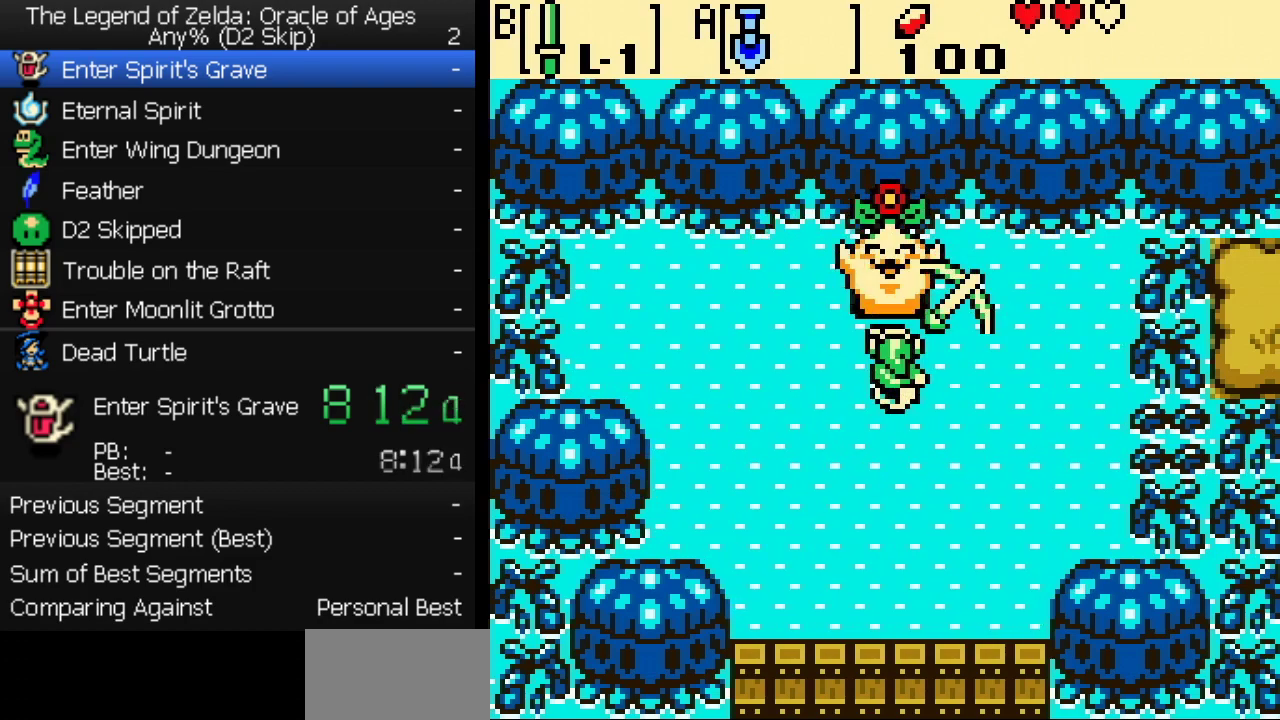
{"buttons": [], "events": [[33, "B", "up"], [83, "B", "down"], [133, "B", "up"]]}
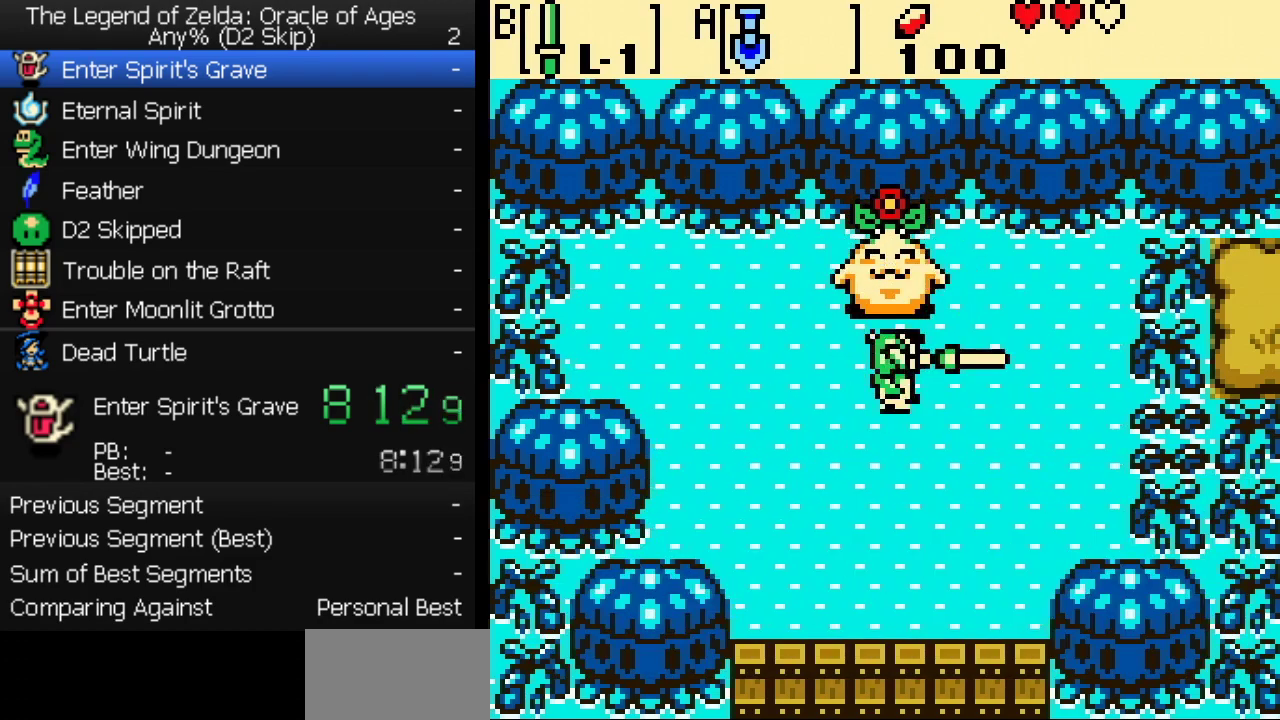
{"buttons": ["A"], "events": [[483, "A", "down"]]}
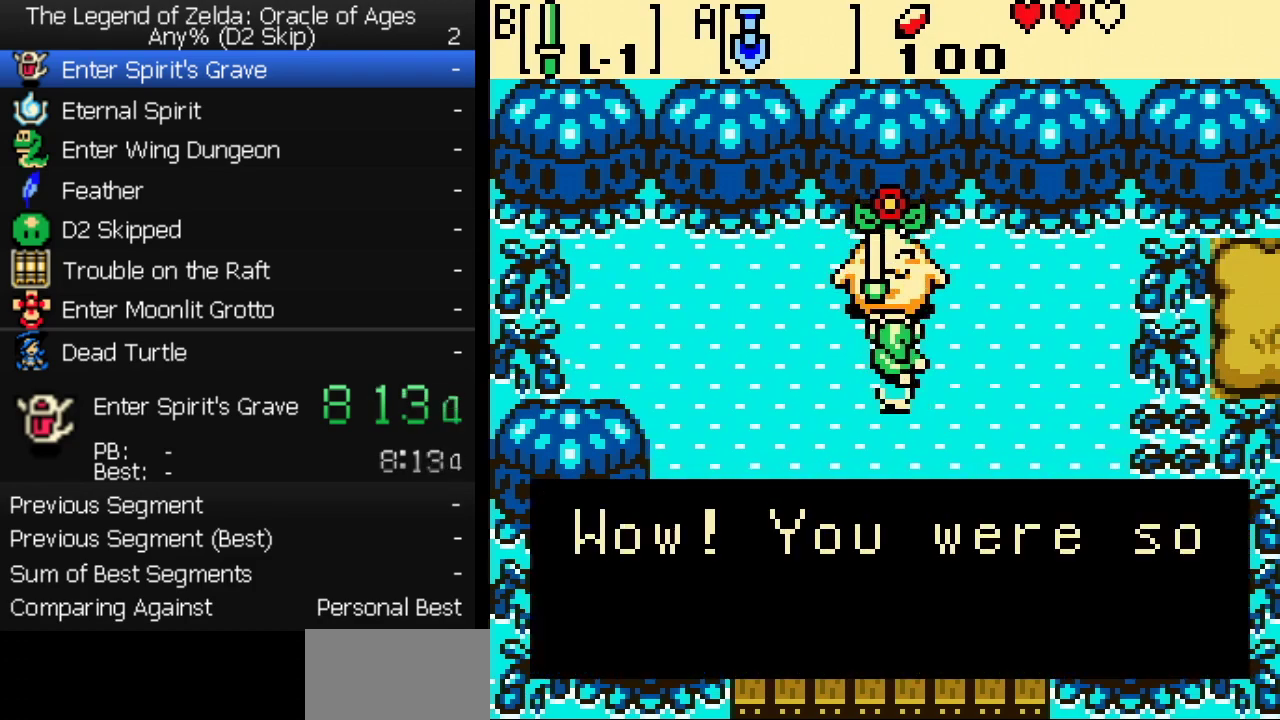
{"buttons": [], "events": [[33, "A", "up"], [83, "A", "down"], [133, "A", "up"]]}
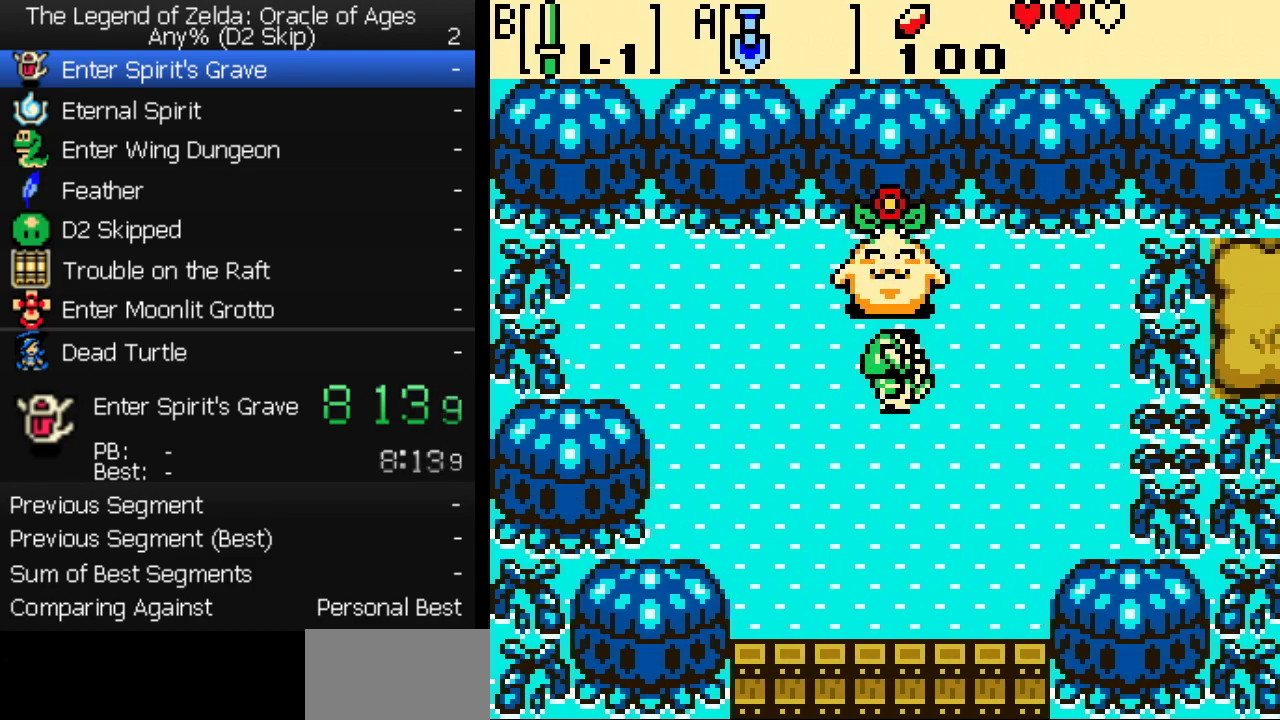
{"buttons": [], "events": []}
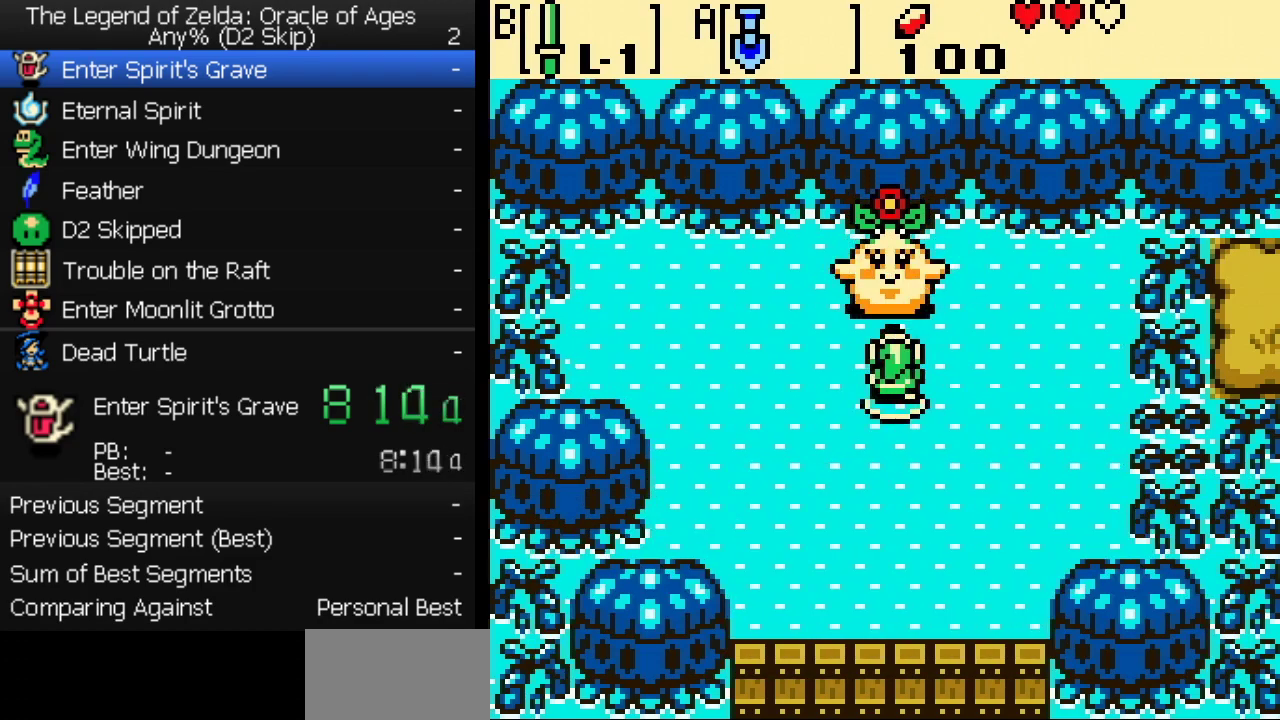
{"buttons": [], "events": []}
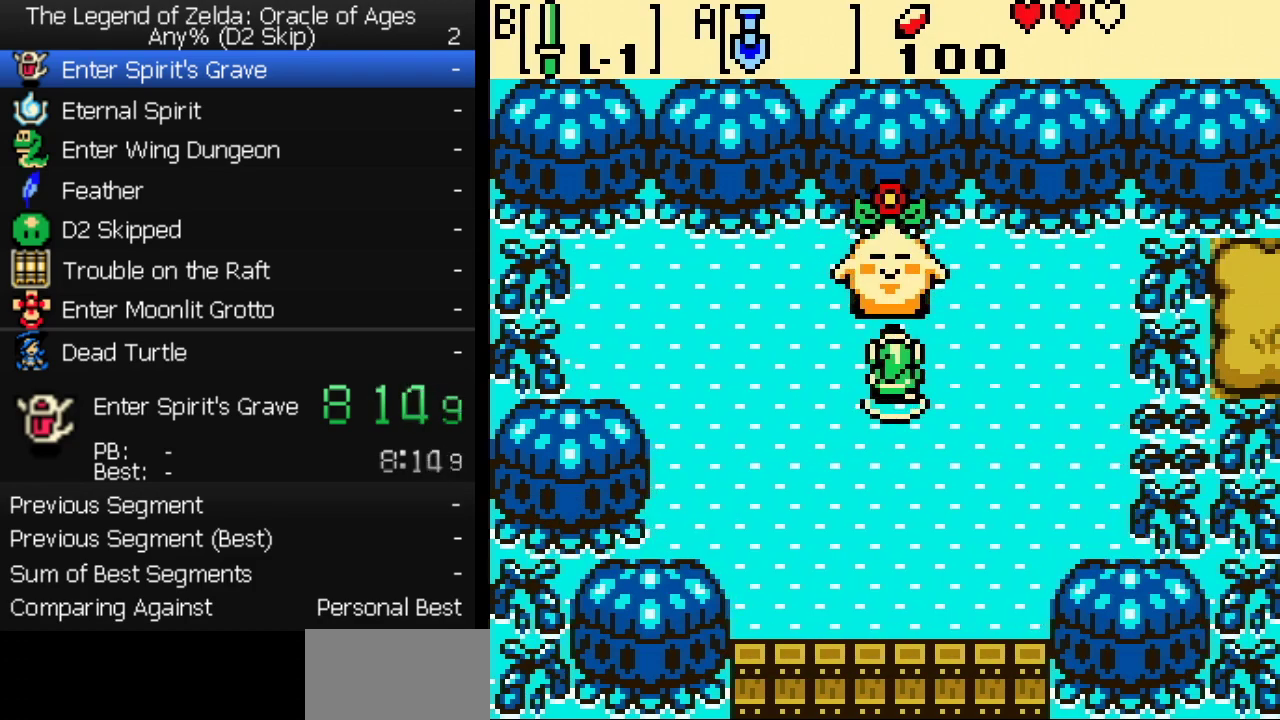
{"buttons": [], "events": []}
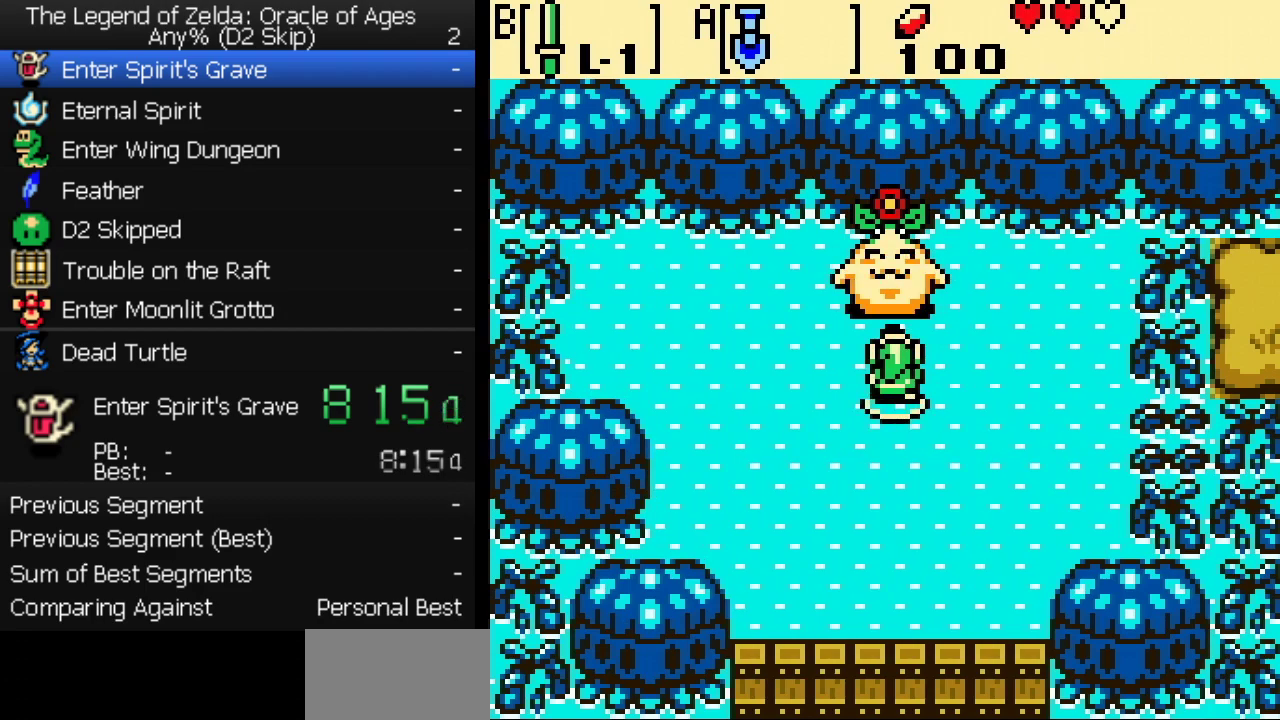
{"buttons": ["A"], "events": [[383, "A", "down"], [417, "B", "down"], [450, "A", "up"], [483, "A", "down"], [483, "B", "up"]]}
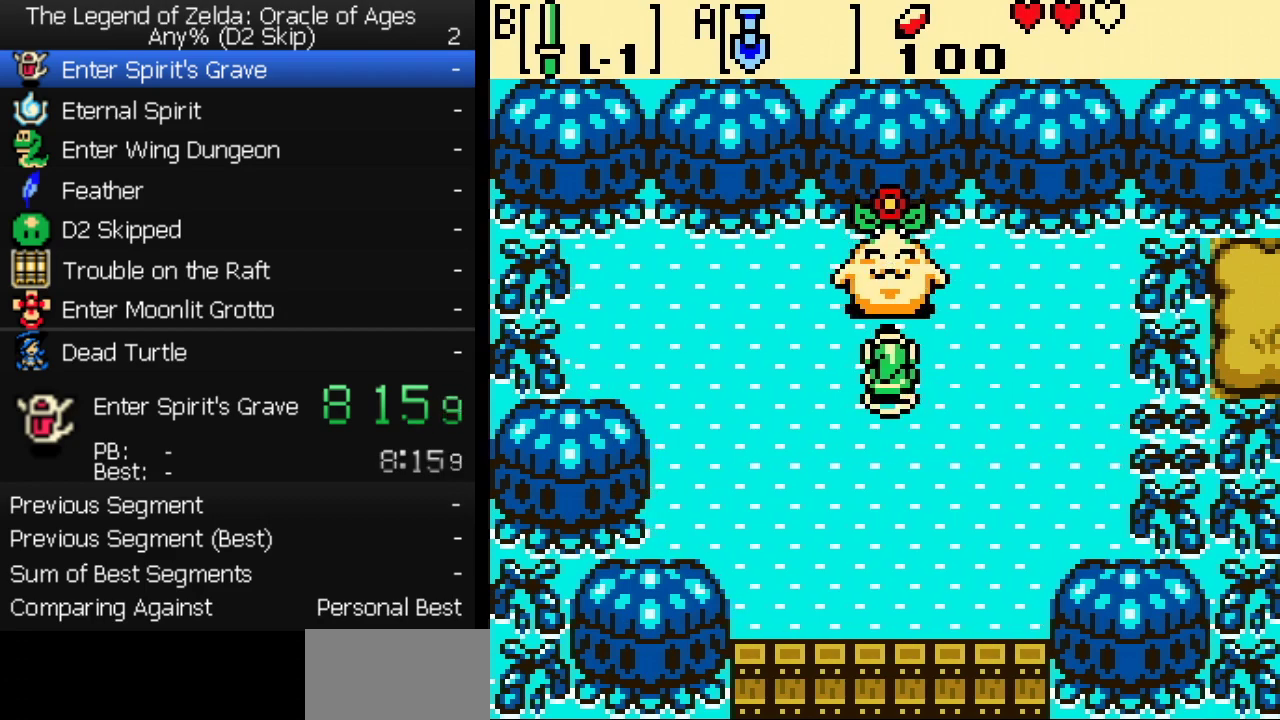
{"buttons": ["A", "B"], "events": [[133, "B", "down"], [183, "B", "up"], [250, "B", "down"], [300, "B", "up"], [367, "B", "down"], [417, "B", "up"], [483, "B", "down"]]}
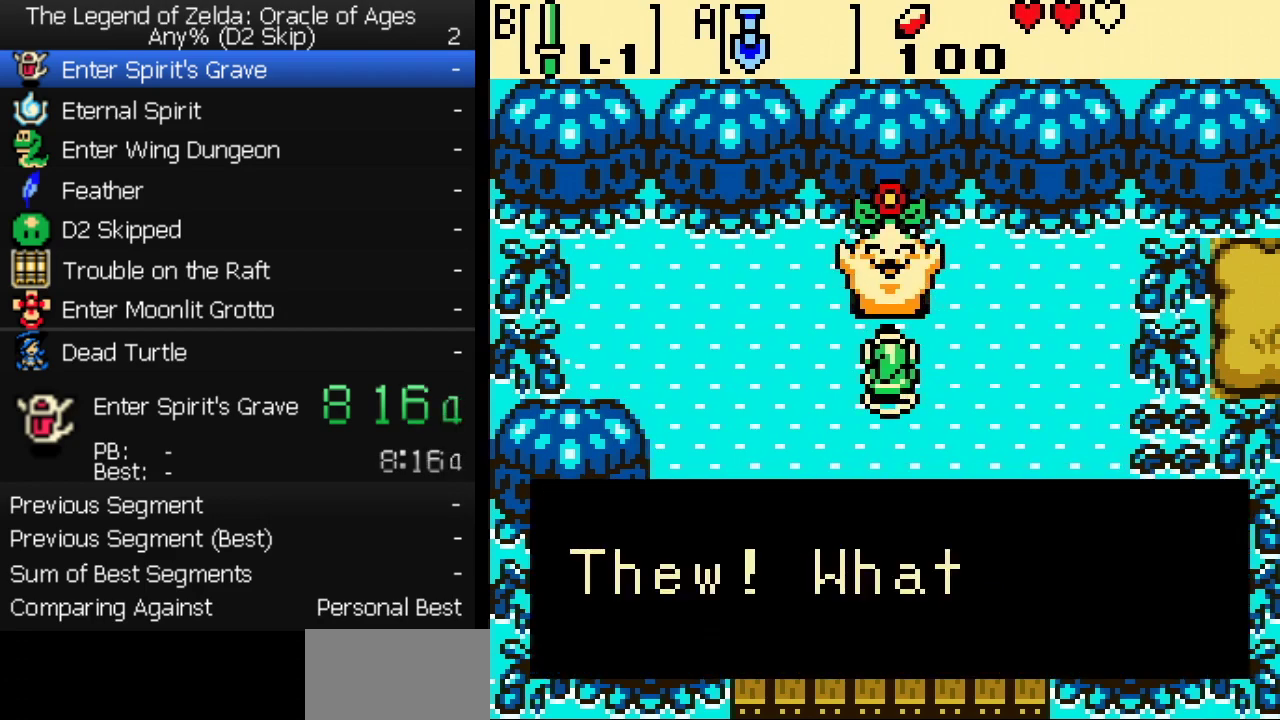
{"buttons": ["A", "B"], "events": [[50, "B", "up"], [100, "B", "down"], [167, "B", "up"], [233, "B", "down"], [283, "B", "up"], [350, "B", "down"], [417, "B", "up"], [467, "B", "down"]]}
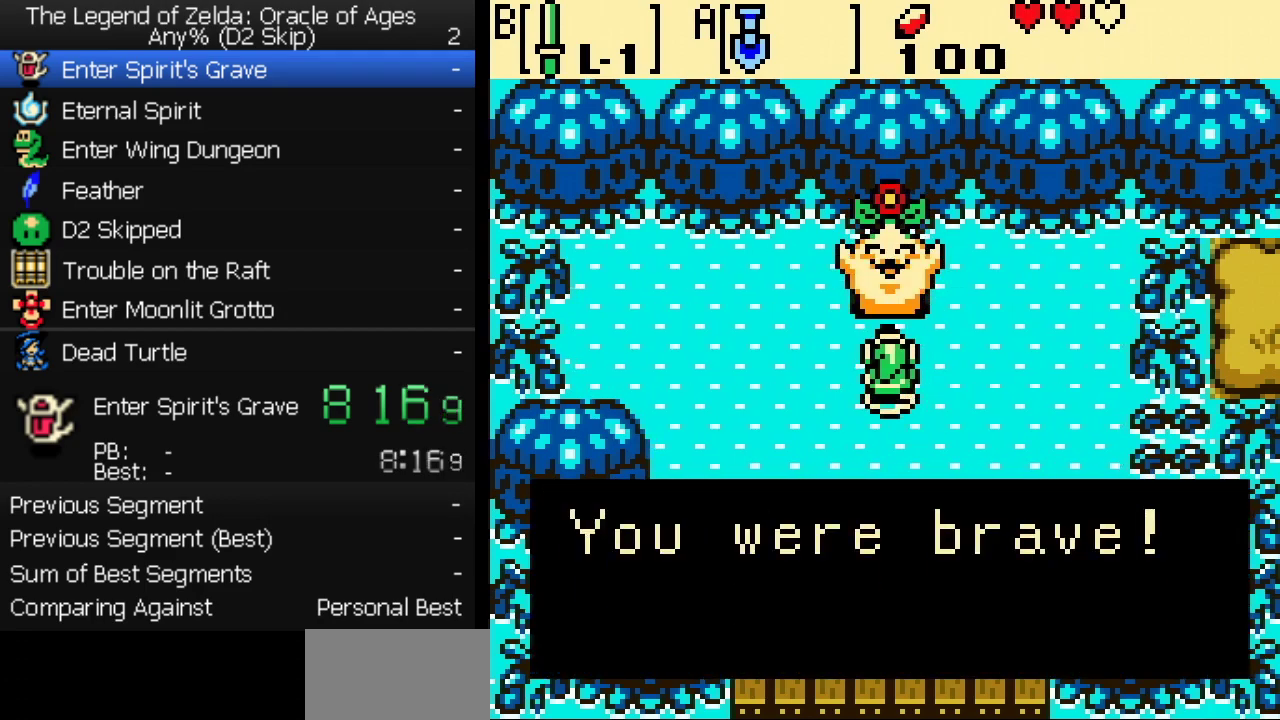
{"buttons": ["A", "B"], "events": [[33, "B", "up"], [100, "B", "down"], [167, "B", "up"], [217, "B", "down"], [283, "B", "up"], [350, "B", "down"], [400, "B", "up"], [467, "B", "down"]]}
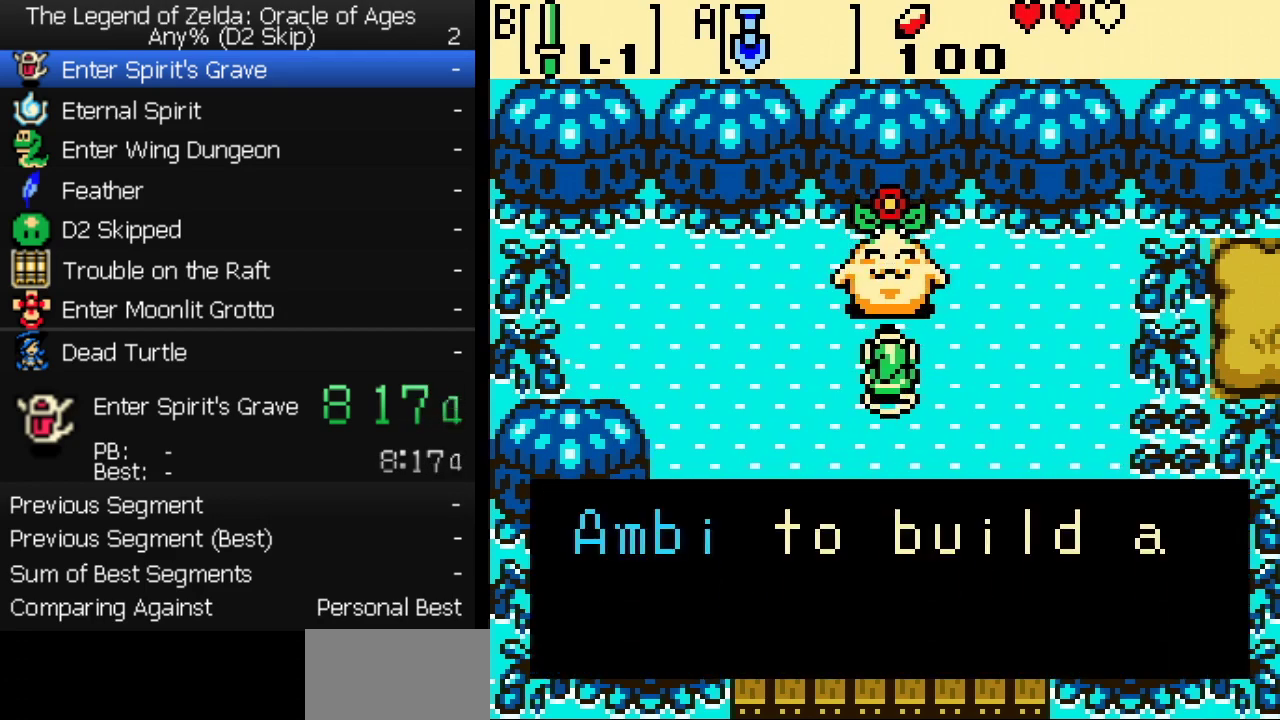
{"buttons": ["A"], "events": [[17, "B", "up"], [83, "B", "down"], [133, "B", "up"], [217, "B", "down"], [267, "B", "up"], [333, "B", "down"], [383, "B", "up"], [450, "B", "down"], [500, "B", "up"]]}
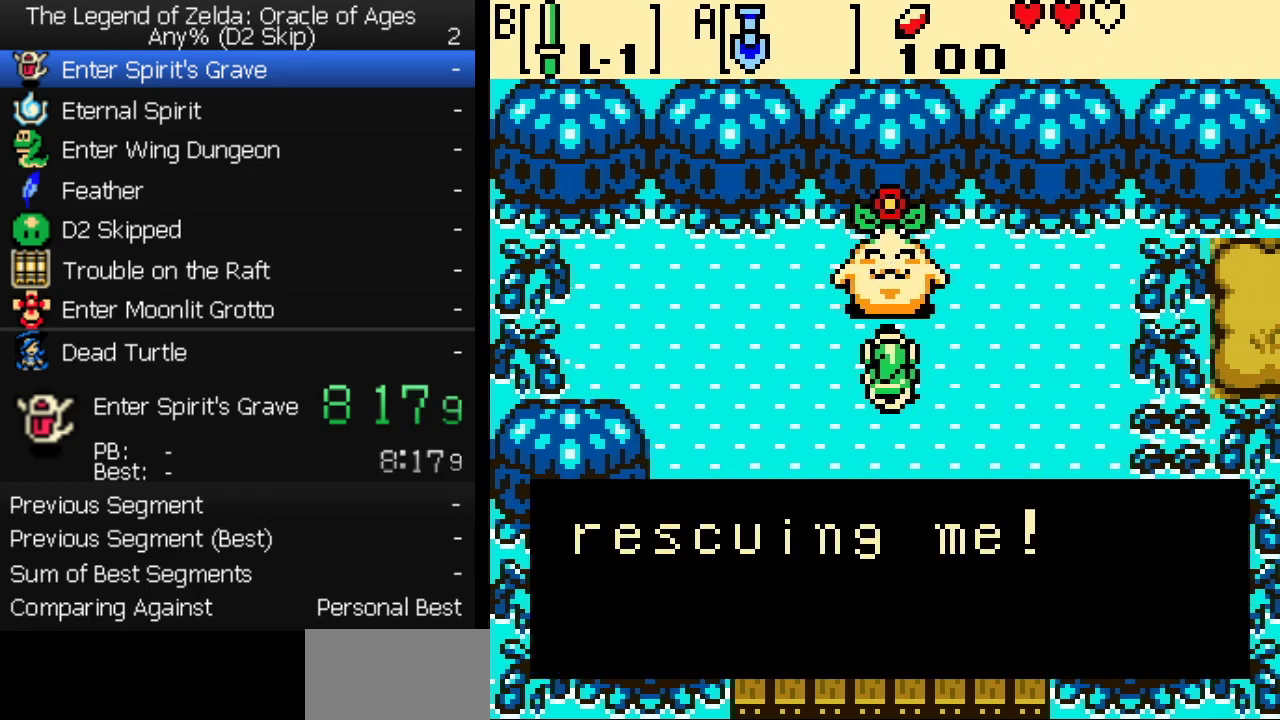
{"buttons": ["A", "B"], "events": [[83, "B", "down"], [133, "B", "up"], [333, "B", "down"], [383, "B", "up"], [467, "B", "down"]]}
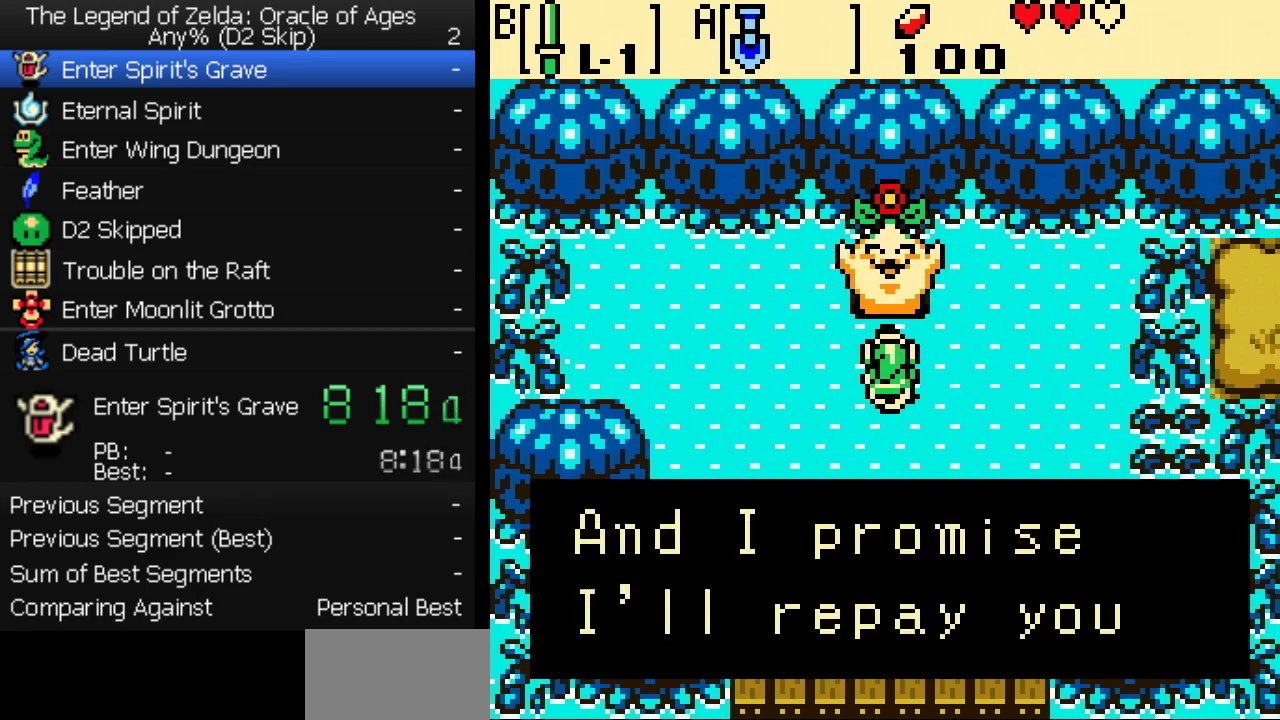
{"buttons": [], "events": [[17, "A", "up"], [33, "B", "up"], [67, "A", "down"], [83, "B", "down"], [150, "B", "up"], [200, "A", "up"], [200, "B", "down"], [250, "A", "down"], [250, "B", "up"], [300, "A", "up"], [317, "B", "down"], [350, "A", "down"], [367, "B", "up"], [400, "A", "up"], [450, "A", "down"], [450, "B", "down"], [483, "B", "up"], [500, "A", "up"]]}
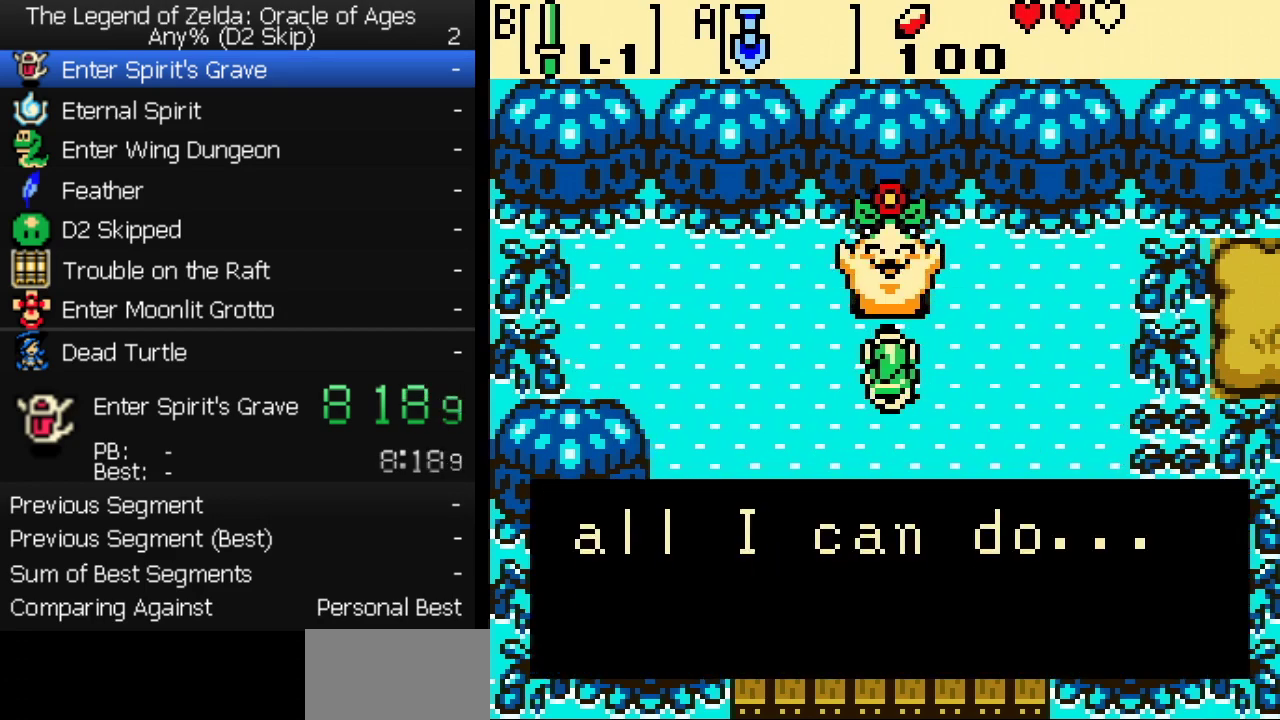
{"buttons": [], "events": [[50, "B", "down"], [117, "B", "up"], [183, "B", "down"], [233, "B", "up"], [300, "B", "down"], [367, "B", "up"]]}
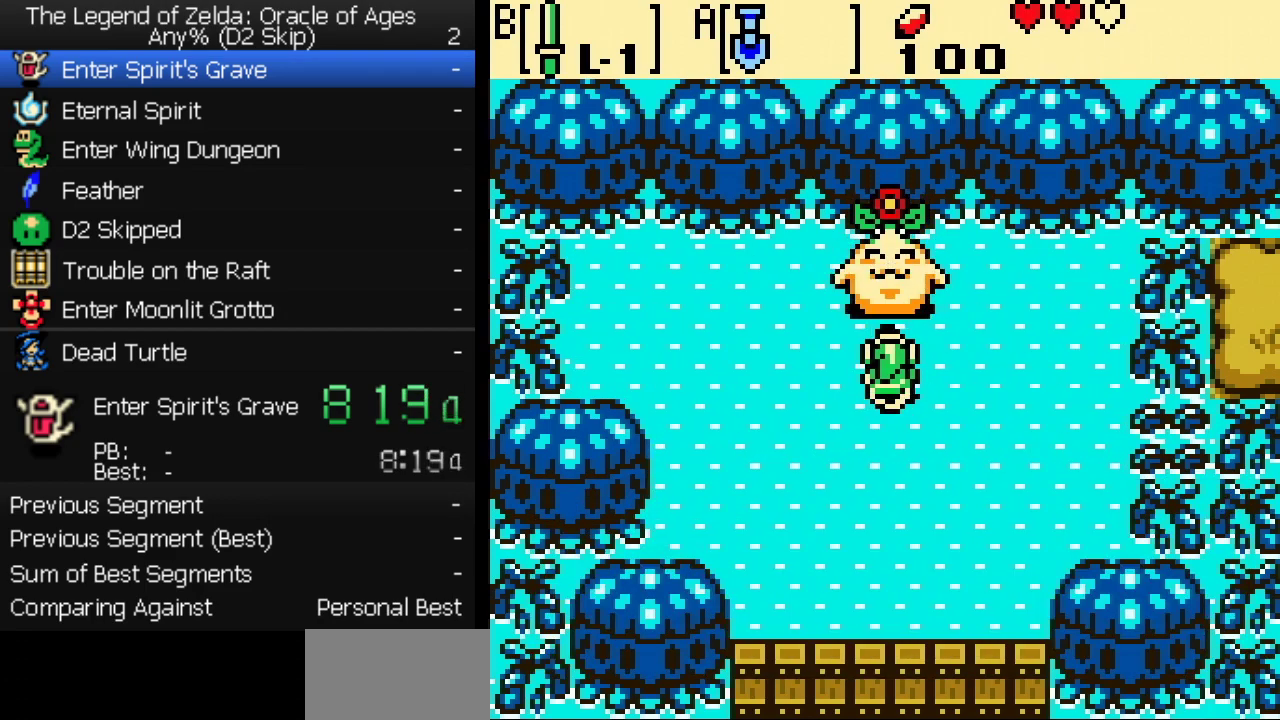
{"buttons": [], "events": []}